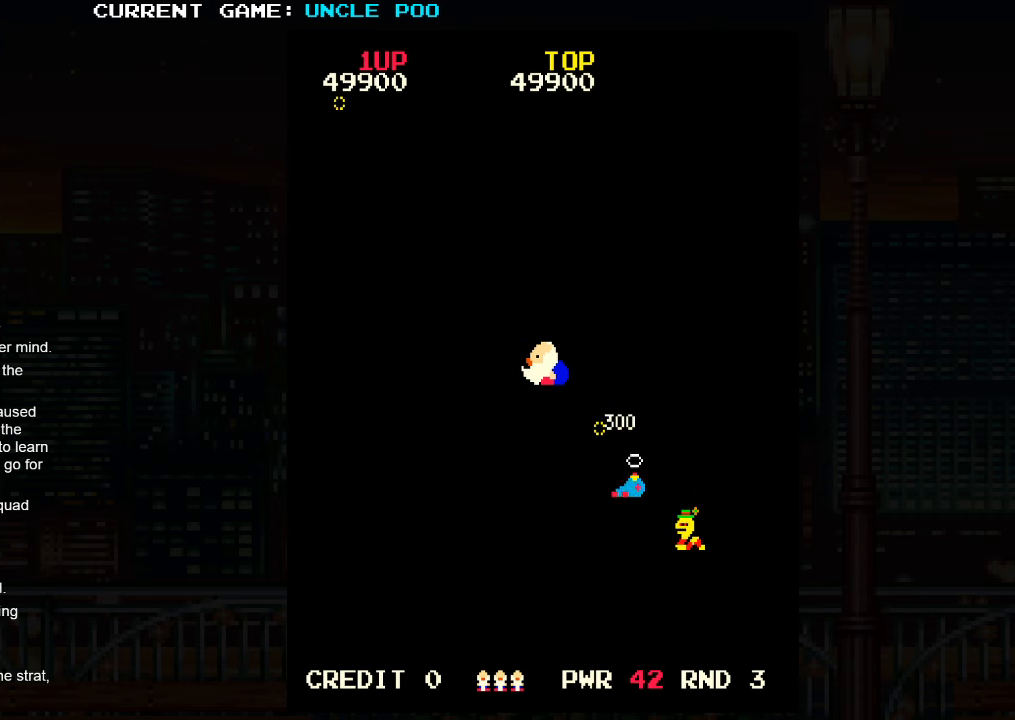
Gameplay with a controller (arcade stick); each line is a JSON object with the inputs held at the frame after it (dt_ms = milliseconds from this image to that frame). "events" lists button and stick changes between this image and that frame as [ms after this image, input, new state], when the widget could be followed in between. Not read: L3 R3.
{"dt_ms": 500, "buttons": [], "left_stick": "up-right", "events": []}
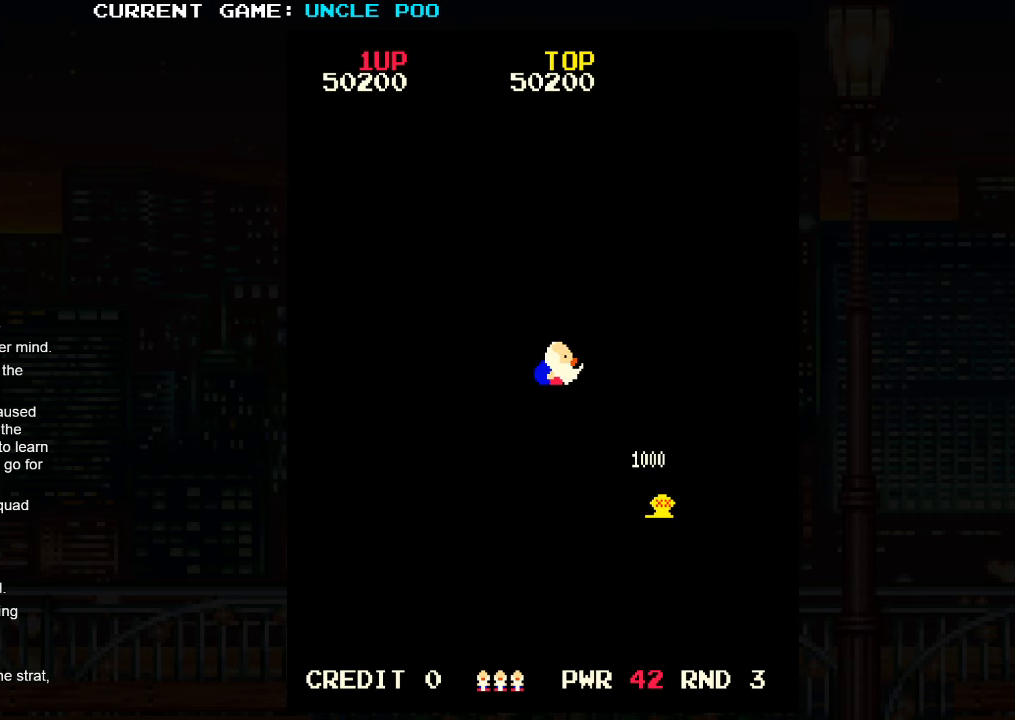
{"dt_ms": 500, "buttons": [], "left_stick": "up-right", "events": [[184, "SQUARE", "down"], [300, "SQUARE", "up"]]}
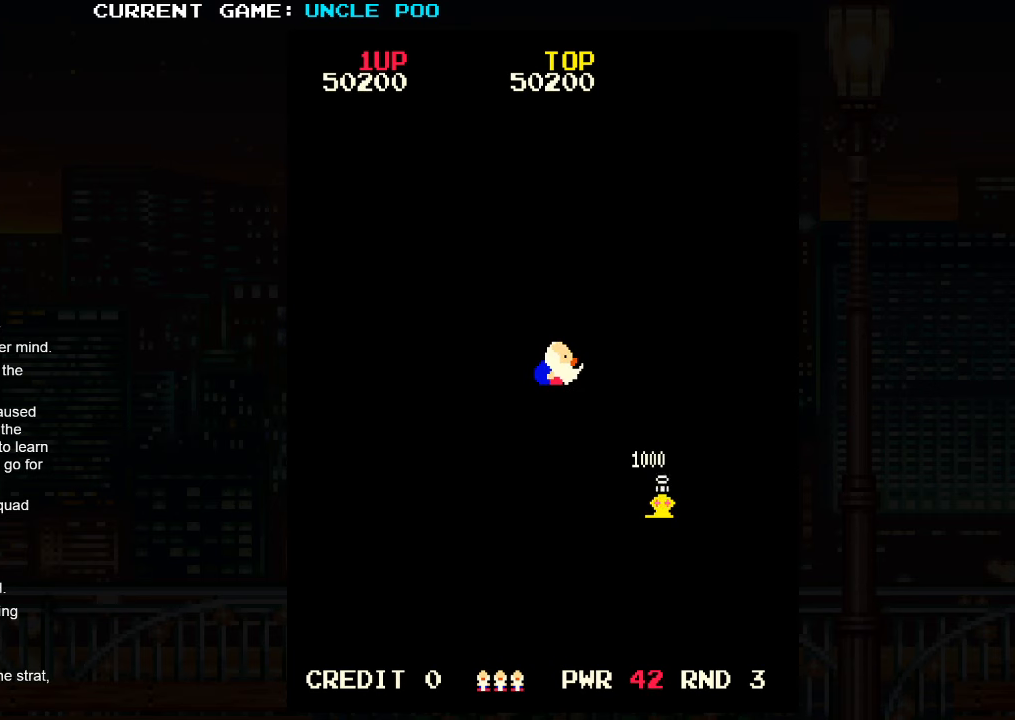
{"dt_ms": 500, "buttons": [], "left_stick": "up-right", "events": [[34, "SQUARE", "down"], [100, "SQUARE", "up"], [300, "SQUARE", "down"], [417, "SQUARE", "up"]]}
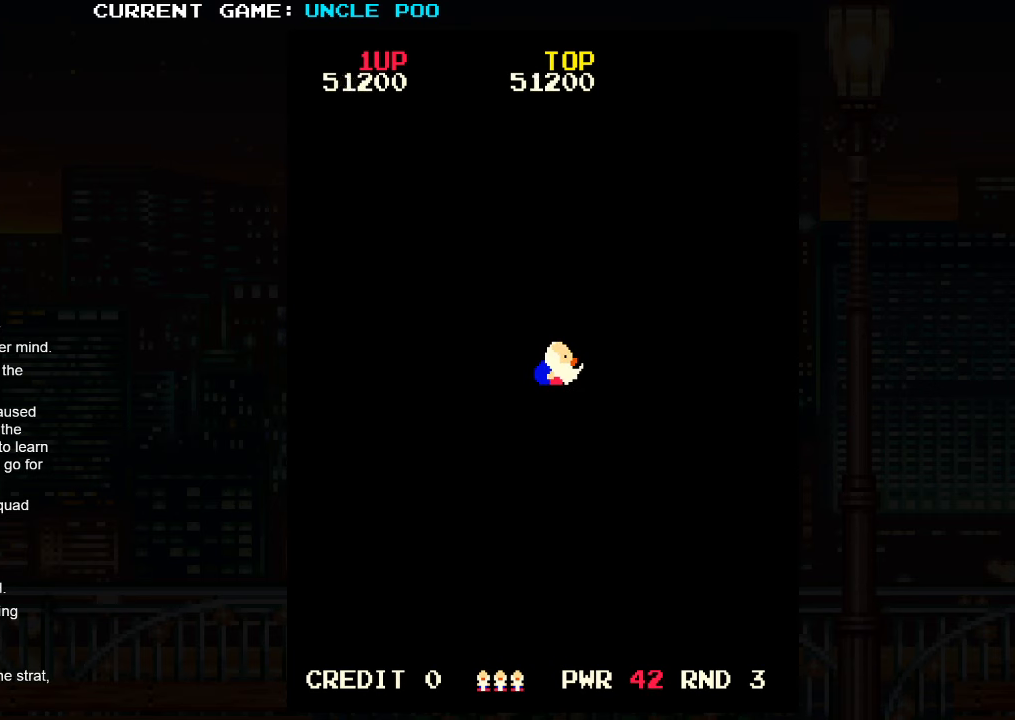
{"dt_ms": 500, "buttons": [], "left_stick": "up-right", "events": [[284, "SQUARE", "down"], [400, "SQUARE", "up"]]}
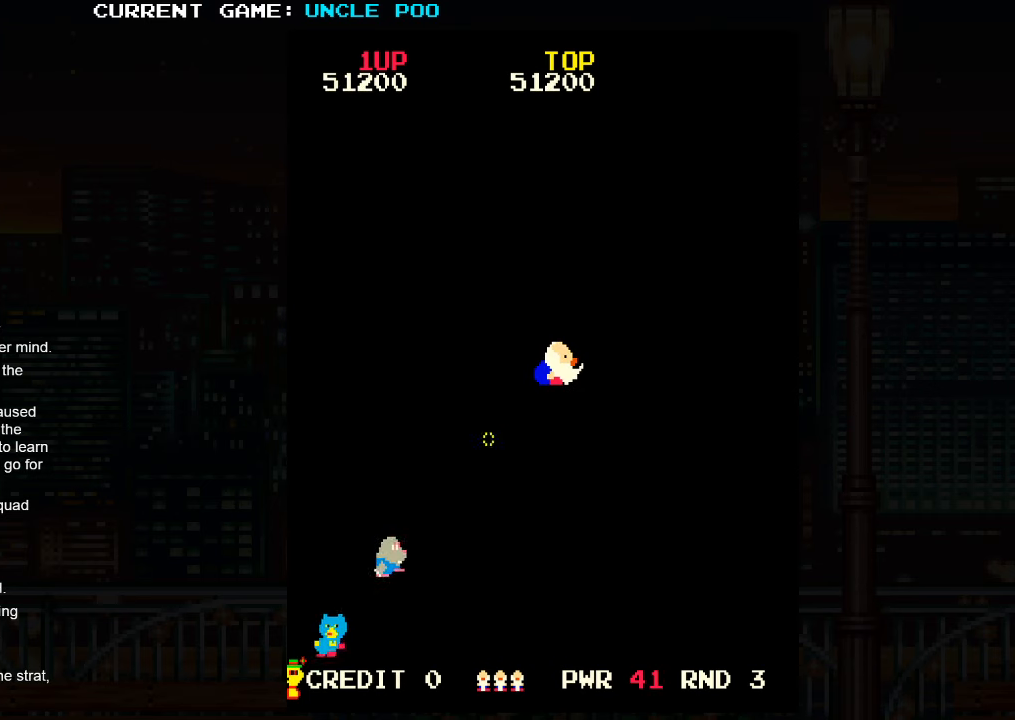
{"dt_ms": 500, "buttons": [], "left_stick": "up-right", "events": []}
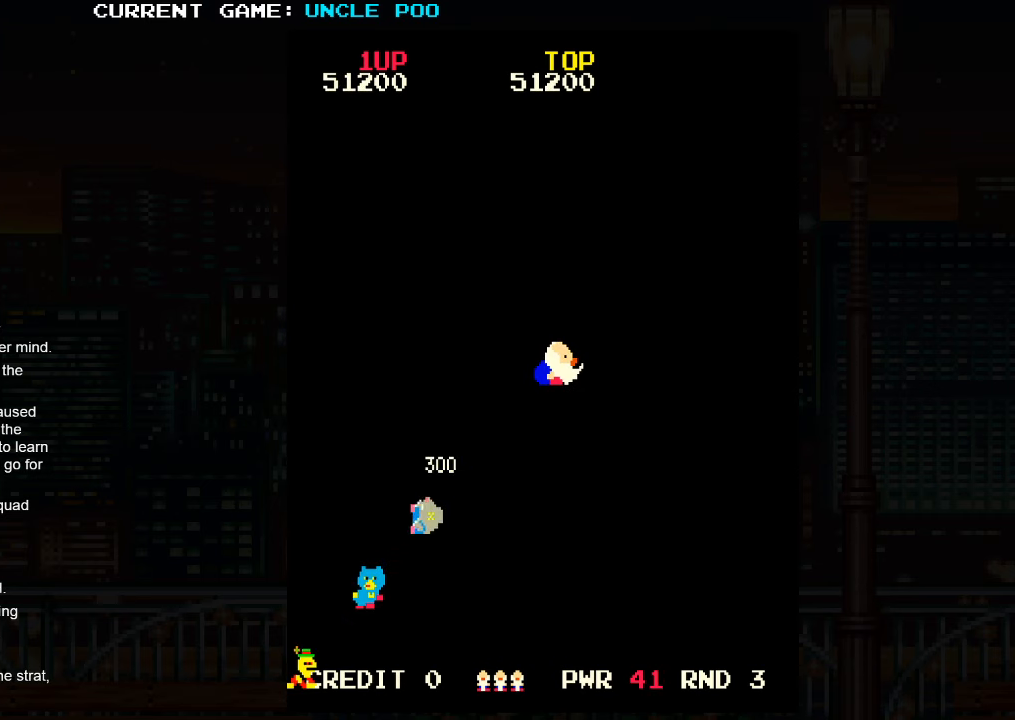
{"dt_ms": 500, "buttons": [], "left_stick": "up-right", "events": [[267, "SQUARE", "down"], [317, "SQUARE", "up"], [434, "SQUARE", "down"], [500, "SQUARE", "up"]]}
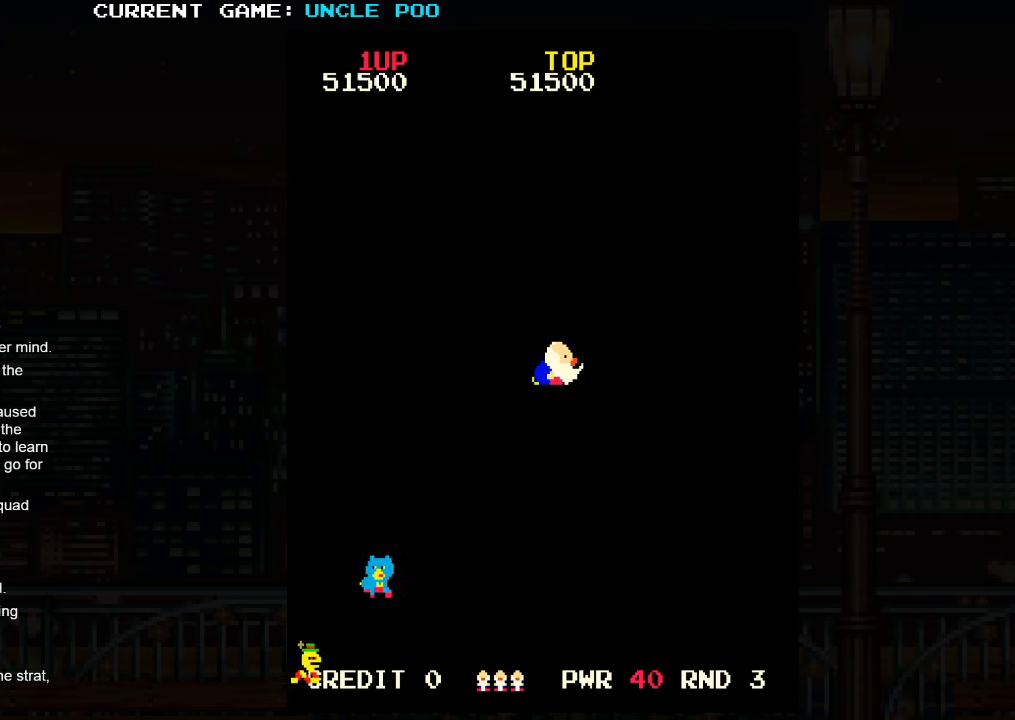
{"dt_ms": 500, "buttons": [], "left_stick": "up-right", "events": [[117, "SQUARE", "down"], [200, "SQUARE", "up"]]}
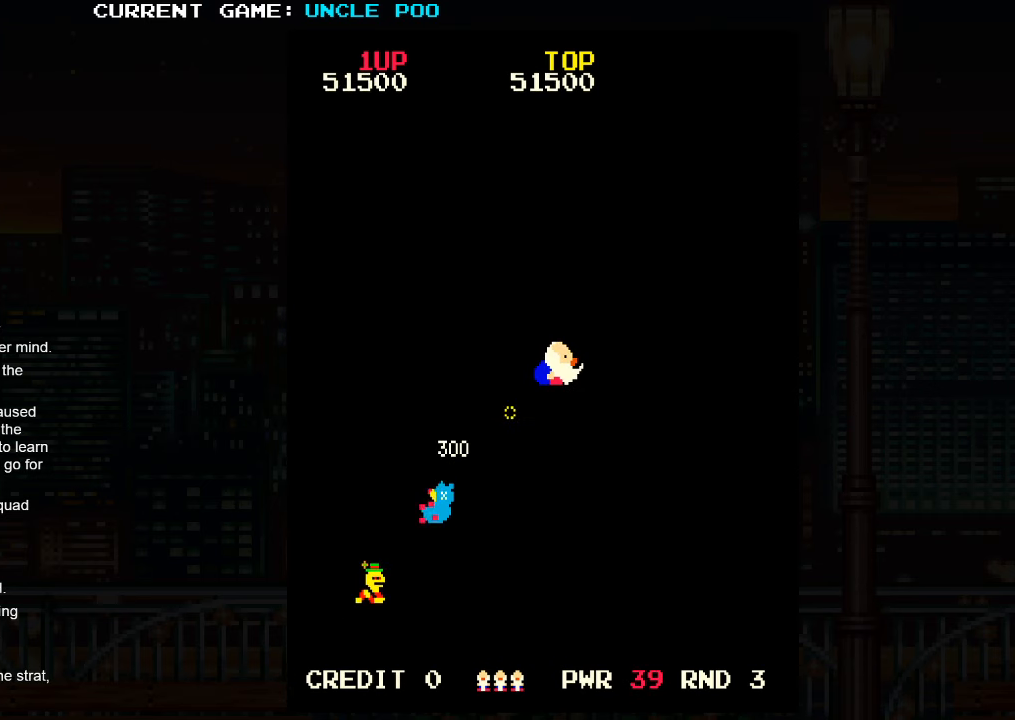
{"dt_ms": 500, "buttons": [], "left_stick": "up-right", "events": []}
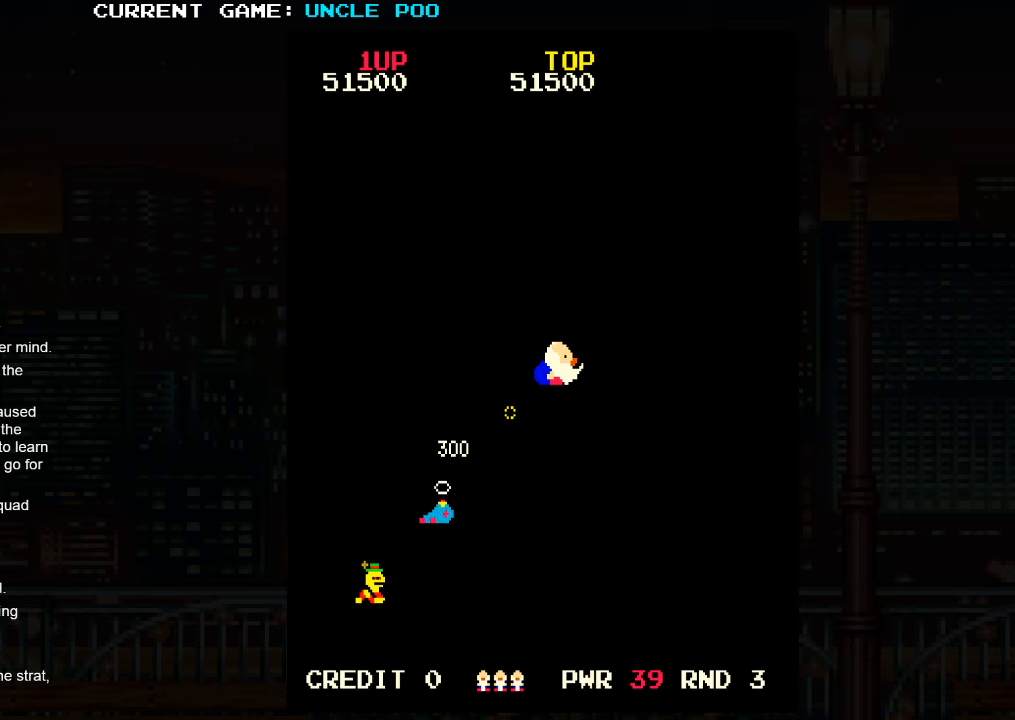
{"dt_ms": 500, "buttons": [], "left_stick": "down-right", "events": [[433, "left_stick", "down-right"]]}
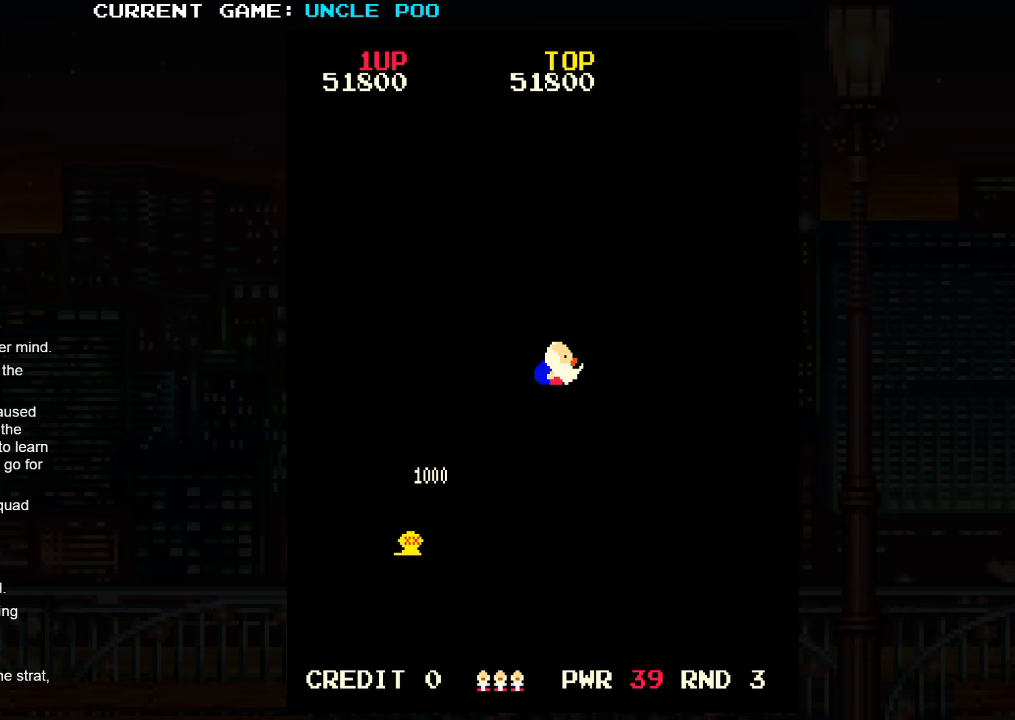
{"dt_ms": 500, "buttons": [], "left_stick": "down-right", "events": [[333, "SQUARE", "down"], [400, "SQUARE", "up"]]}
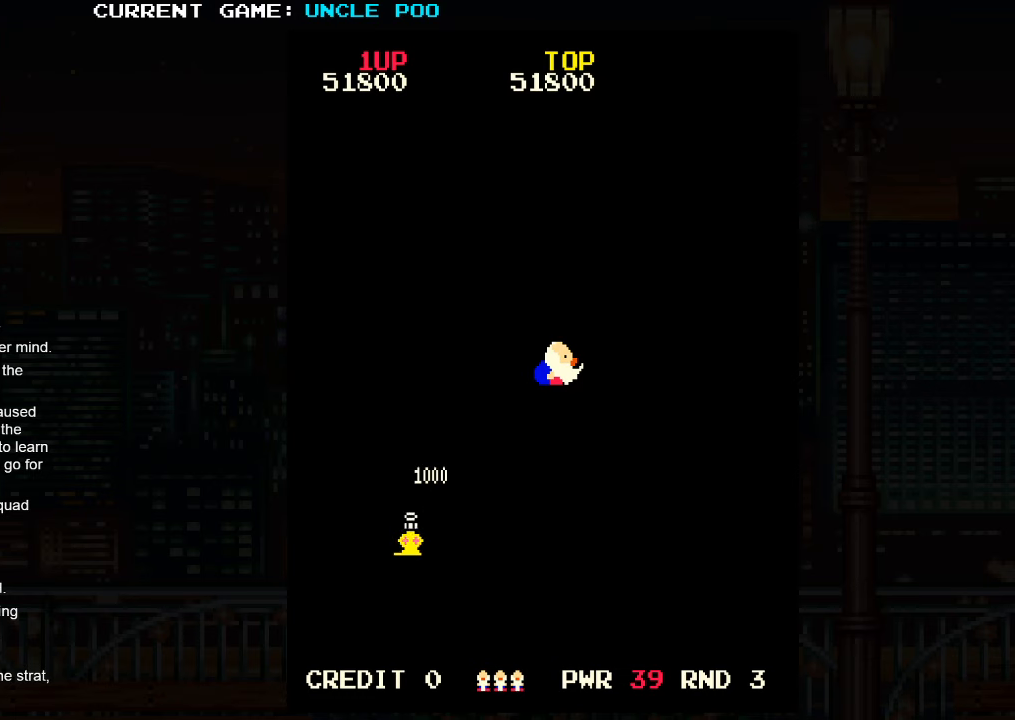
{"dt_ms": 1000, "buttons": [], "left_stick": "down-right"}
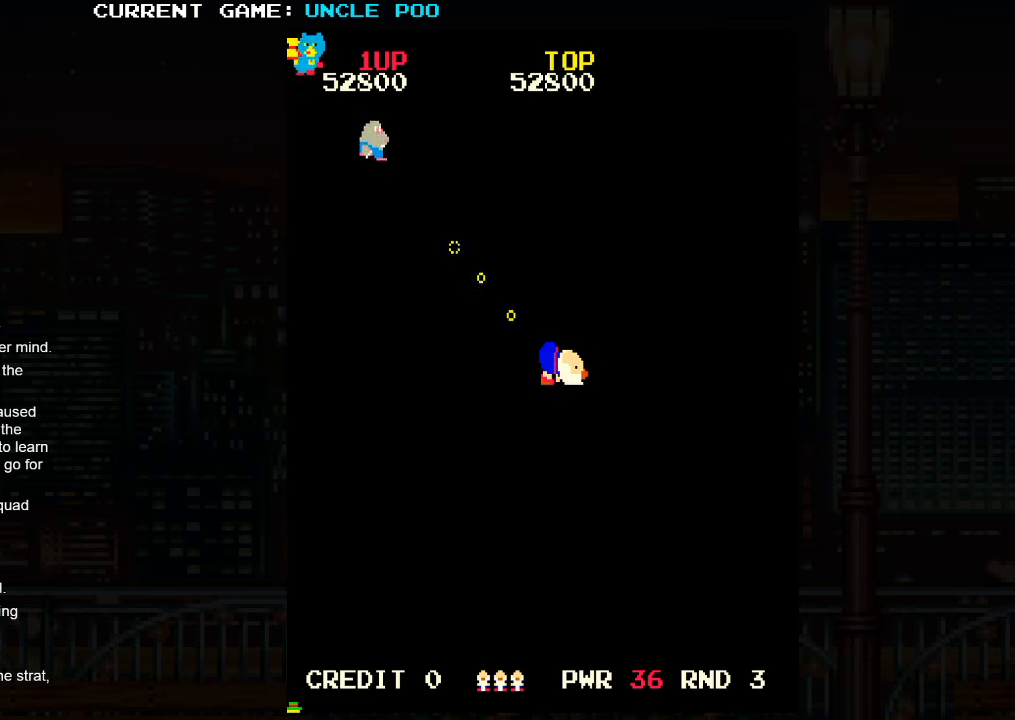
{"dt_ms": 500, "buttons": [], "left_stick": "down-right", "events": []}
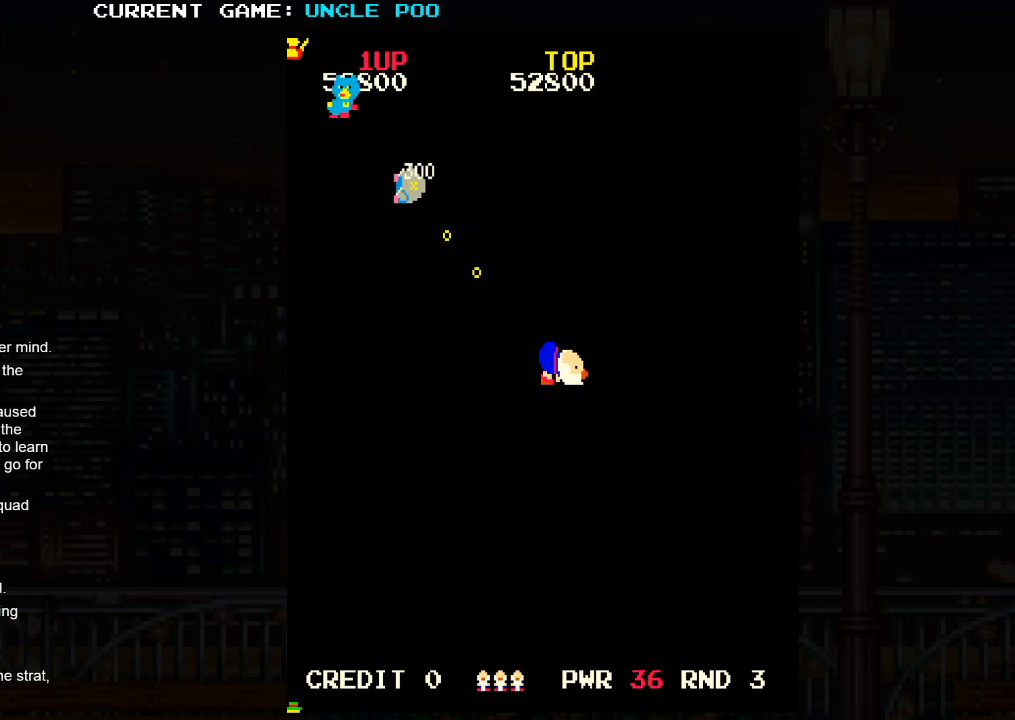
{"dt_ms": 500, "buttons": [], "left_stick": "down-right", "events": []}
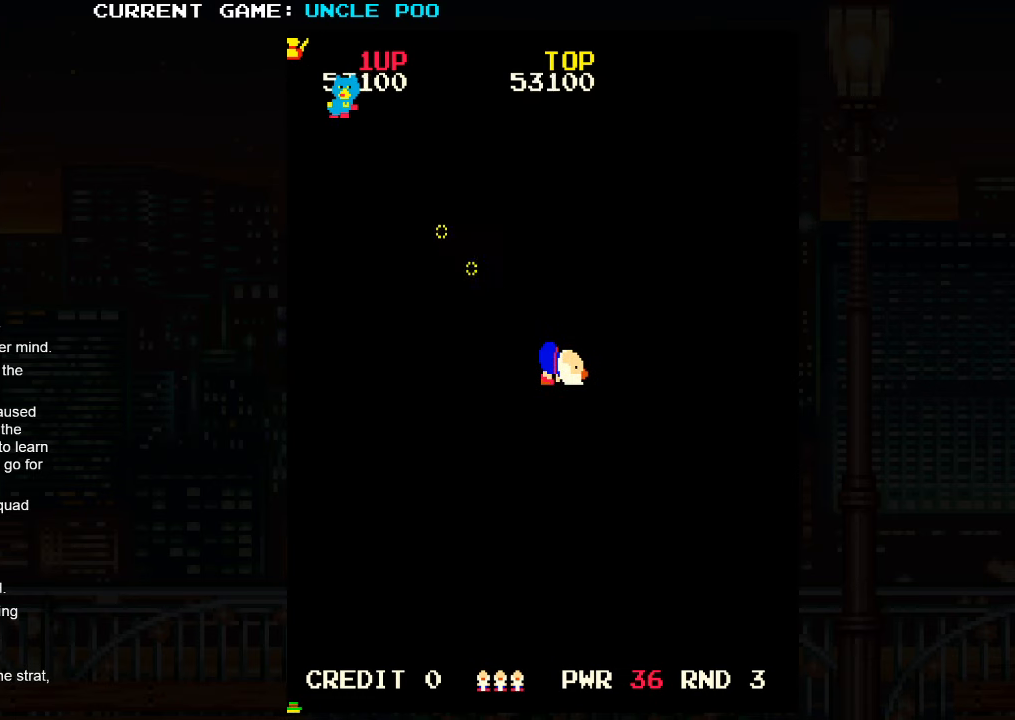
{"dt_ms": 500, "buttons": [], "left_stick": "down-right", "events": []}
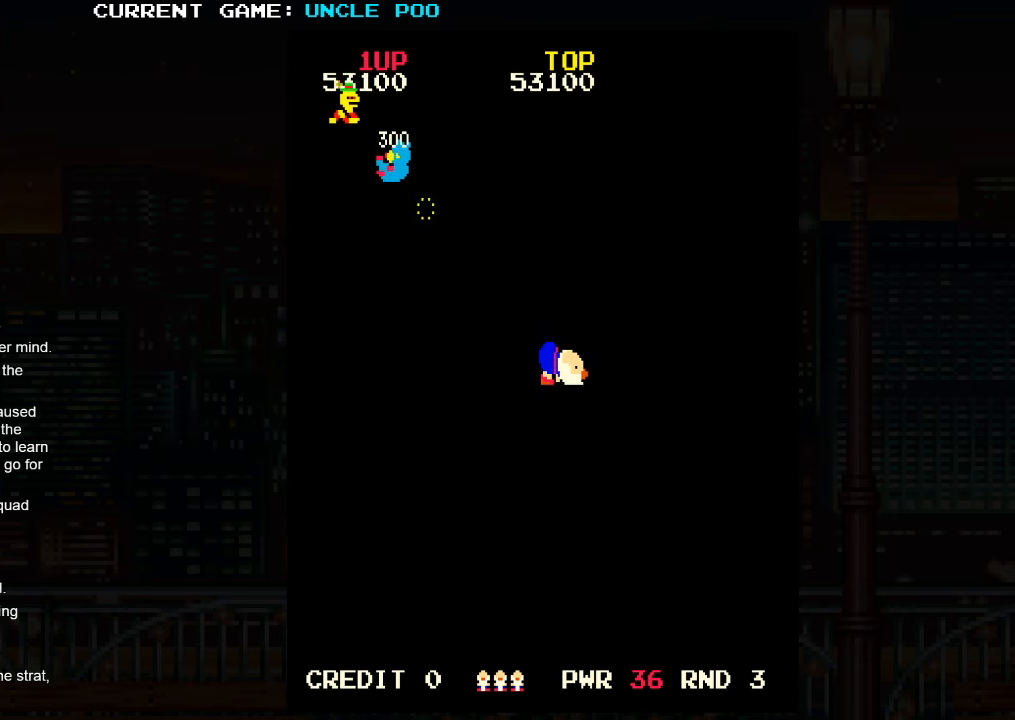
{"dt_ms": 500, "buttons": [], "left_stick": "down-right", "events": []}
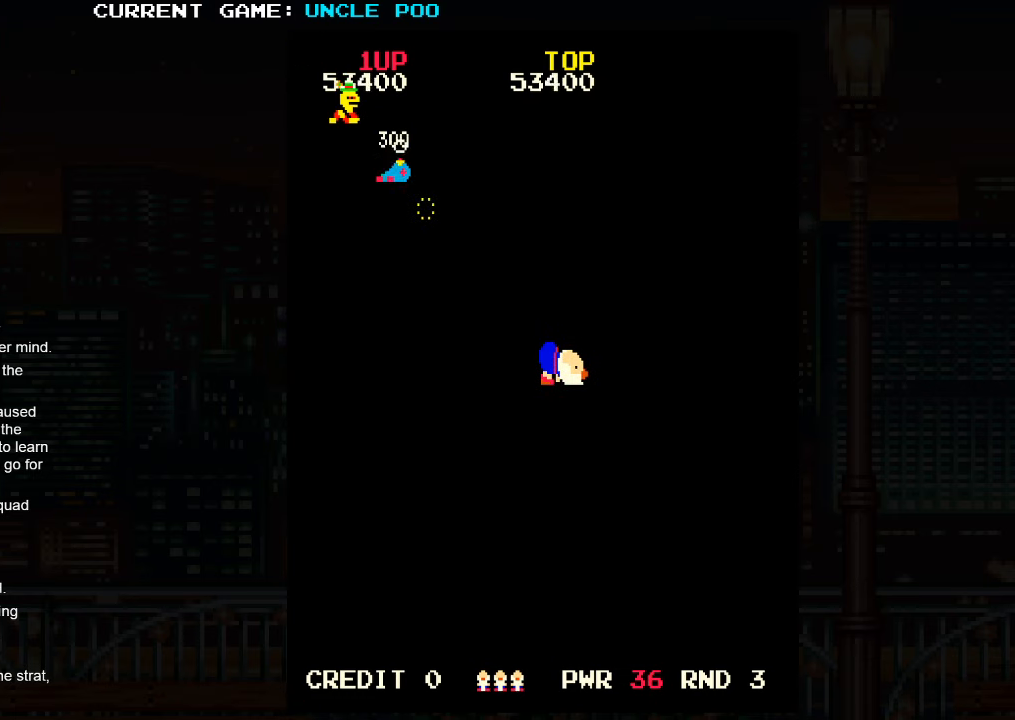
{"dt_ms": 500, "buttons": [], "left_stick": "down-left", "events": [[466, "left_stick", "down-left"]]}
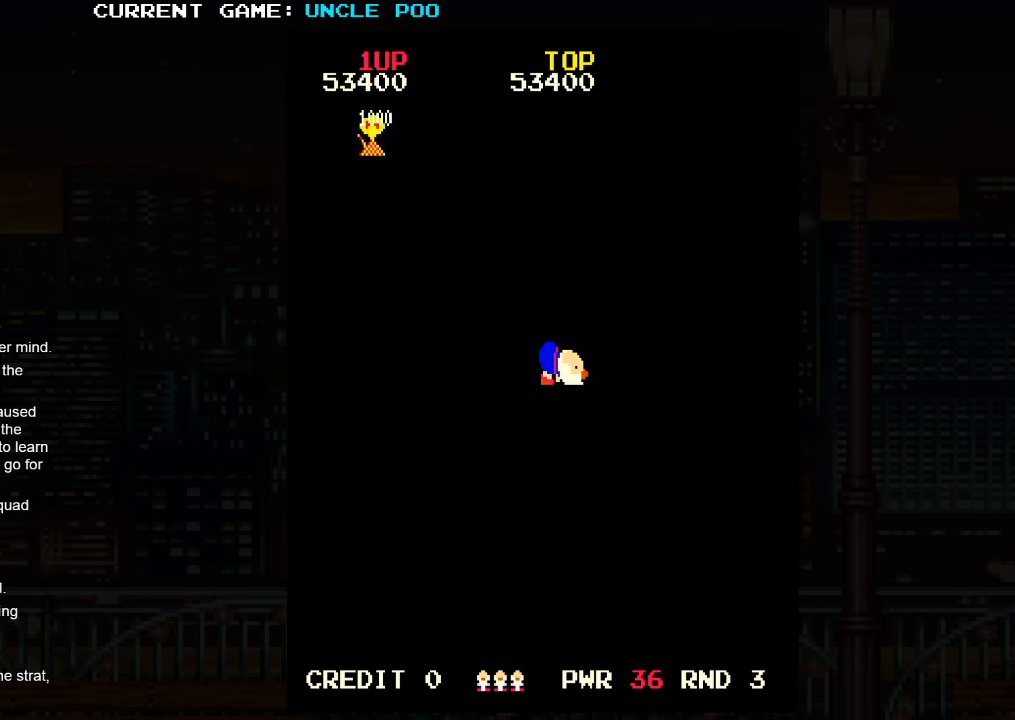
{"dt_ms": 500, "buttons": [], "left_stick": "down-left", "events": [[400, "SQUARE", "down"], [450, "SQUARE", "up"]]}
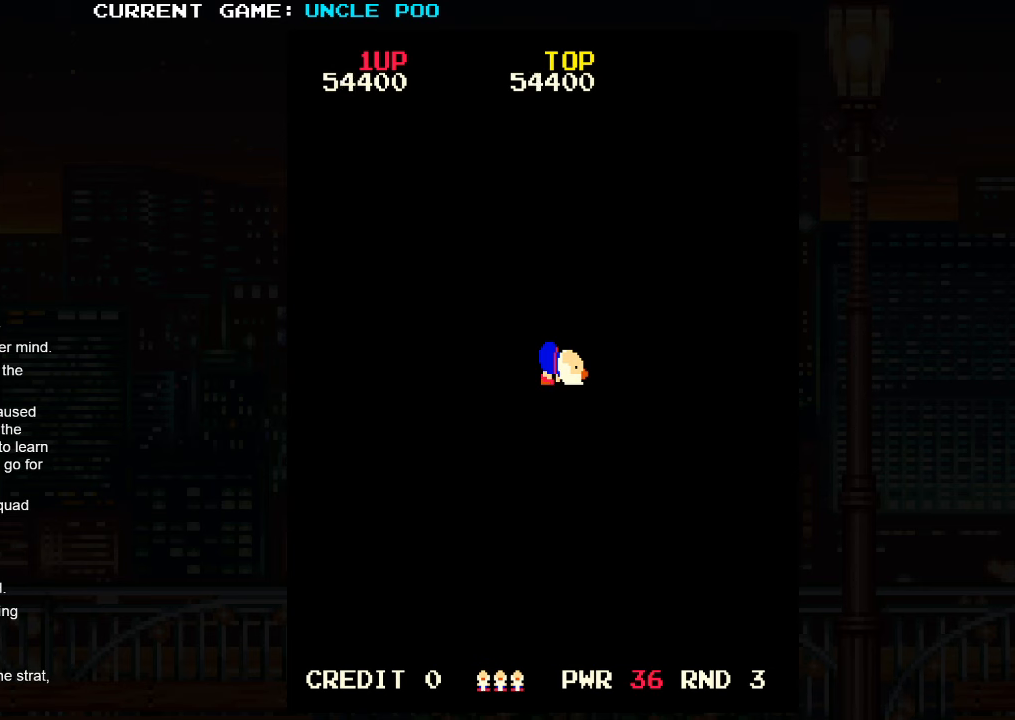
{"dt_ms": 500, "buttons": [], "left_stick": "down", "events": [[200, "SQUARE", "down"], [300, "SQUARE", "up"], [483, "left_stick", "down"]]}
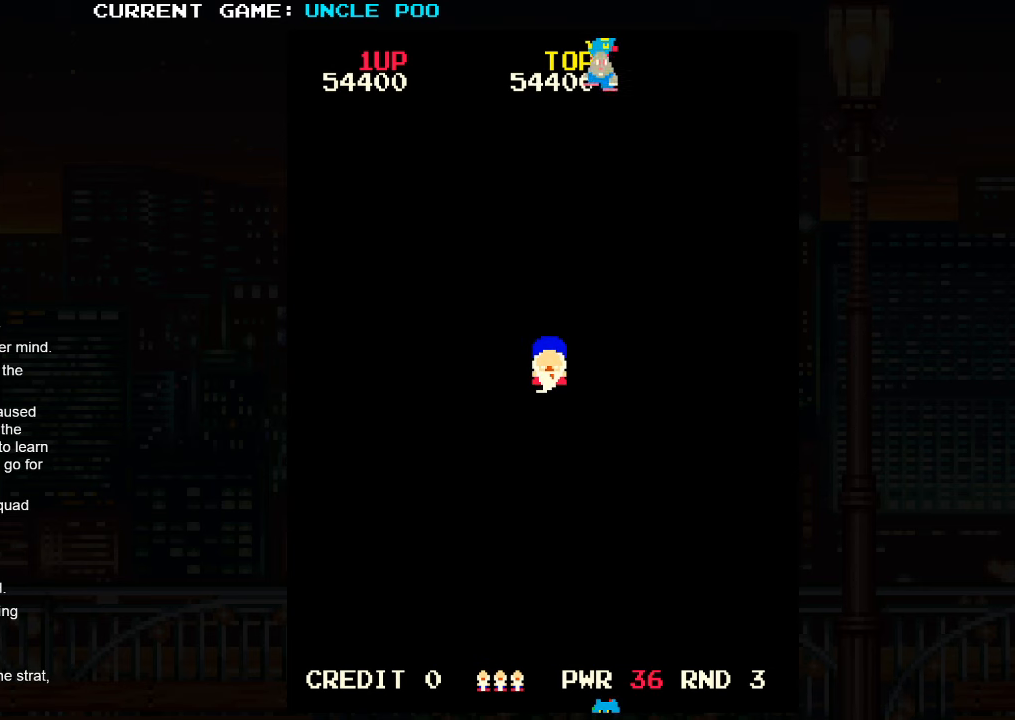
{"dt_ms": 500, "buttons": [], "left_stick": "down-left", "events": [[267, "SQUARE", "down"], [367, "SQUARE", "up"], [367, "left_stick", "down-left"]]}
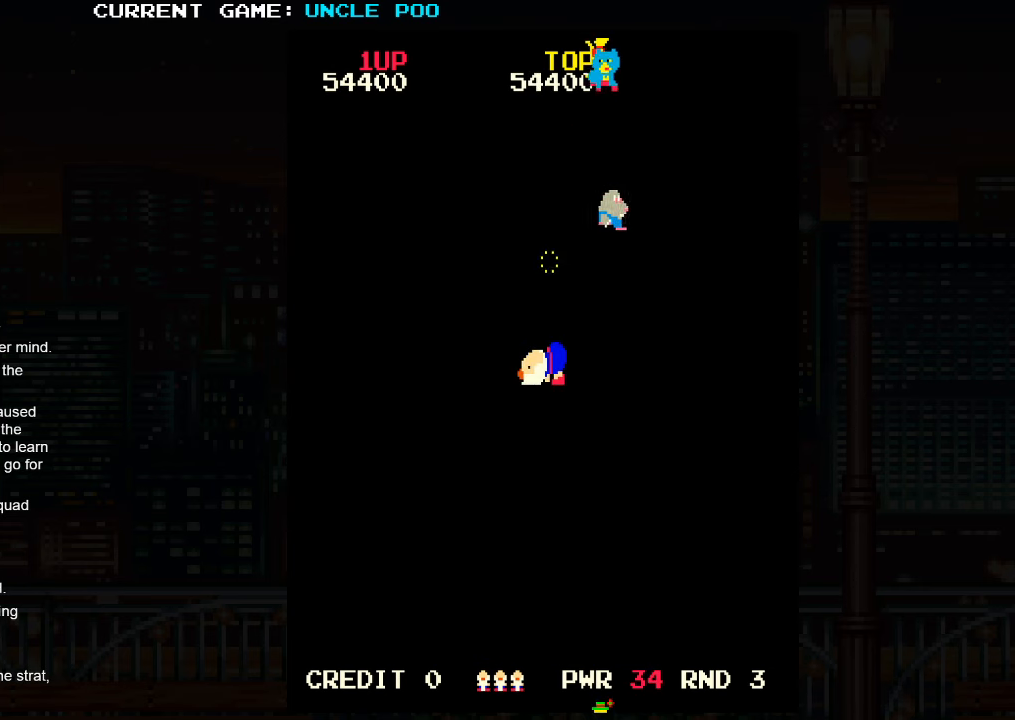
{"dt_ms": 500, "buttons": [], "left_stick": "down-left", "events": [[17, "SQUARE", "down"], [67, "SQUARE", "up"], [150, "SQUARE", "down"], [217, "SQUARE", "up"], [350, "SQUARE", "down"], [433, "SQUARE", "up"]]}
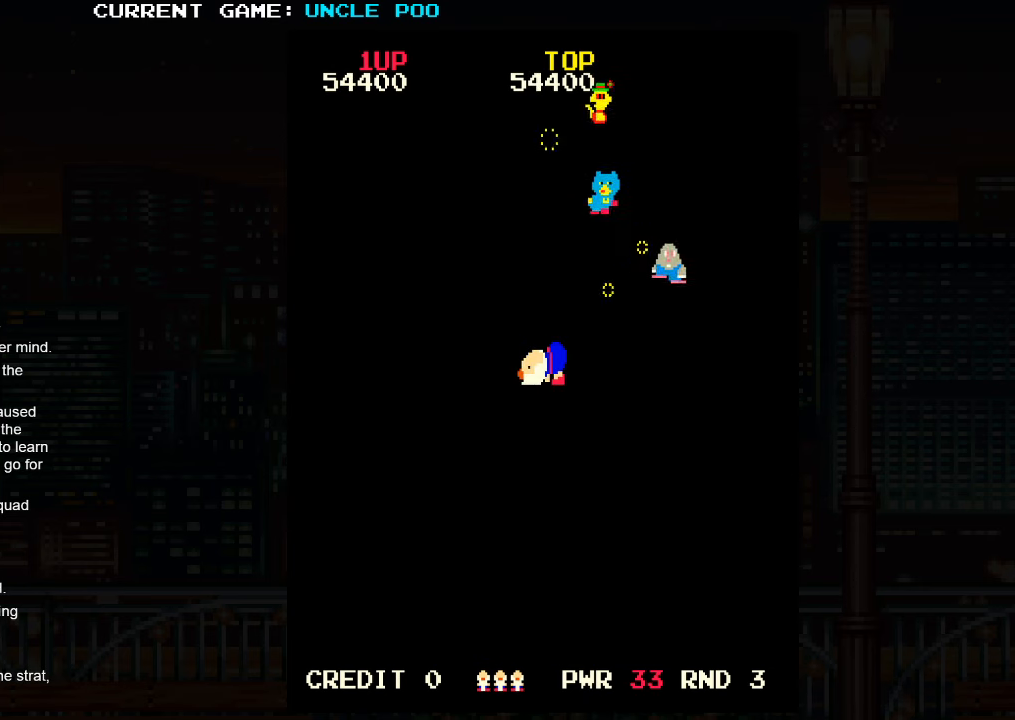
{"dt_ms": 500, "buttons": [], "left_stick": "up-left", "events": [[50, "left_stick", "up-left"], [183, "SQUARE", "down"], [267, "SQUARE", "up"], [350, "SQUARE", "down"], [450, "SQUARE", "up"]]}
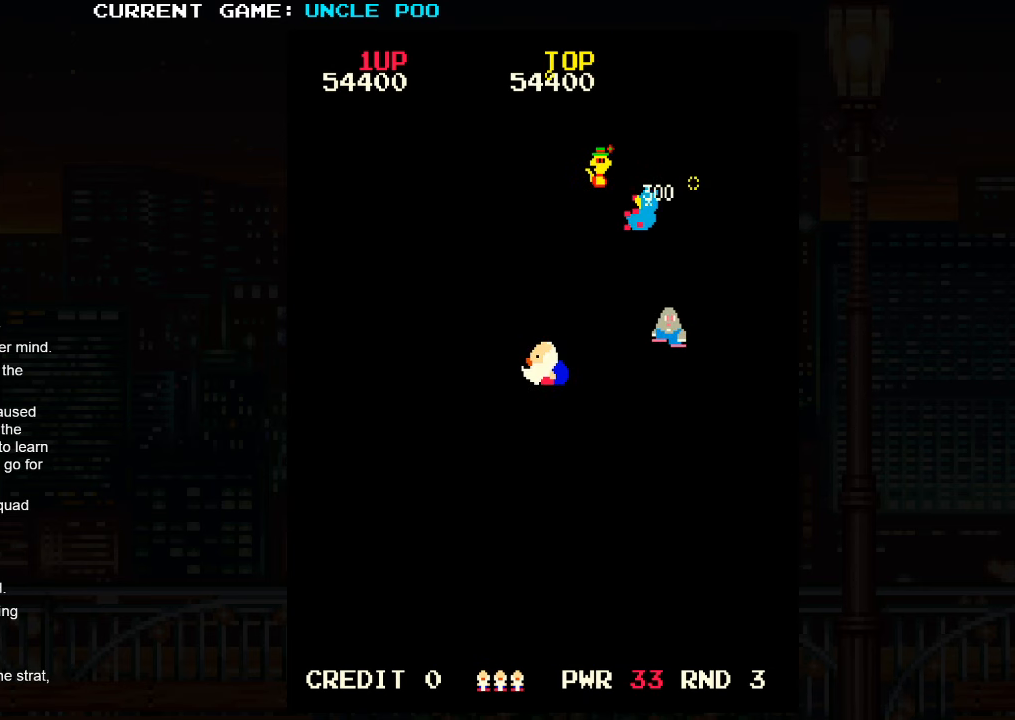
{"dt_ms": 500, "buttons": [], "left_stick": "up-left", "events": [[17, "SQUARE", "down"], [100, "SQUARE", "up"], [183, "SQUARE", "down"], [267, "SQUARE", "up"], [367, "SQUARE", "down"], [400, "SQUARE", "up"]]}
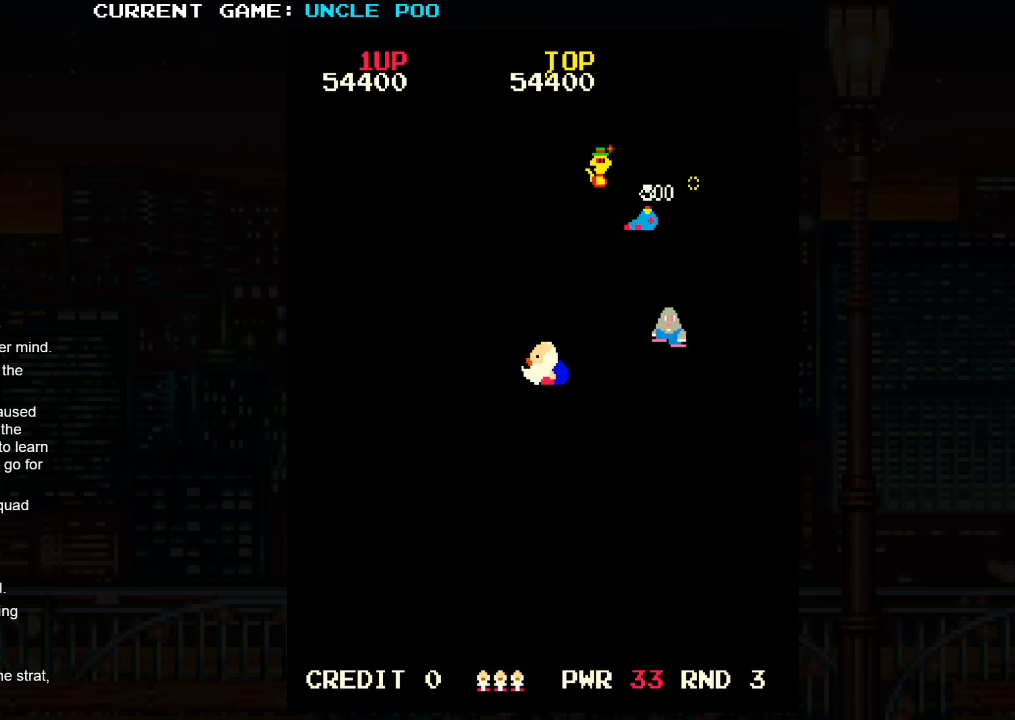
{"dt_ms": 500, "buttons": [], "left_stick": "up-left", "events": [[17, "SQUARE", "down"], [83, "SQUARE", "up"], [167, "SQUARE", "down"], [250, "SQUARE", "up"], [367, "SQUARE", "down"], [383, "SQUARE", "up"]]}
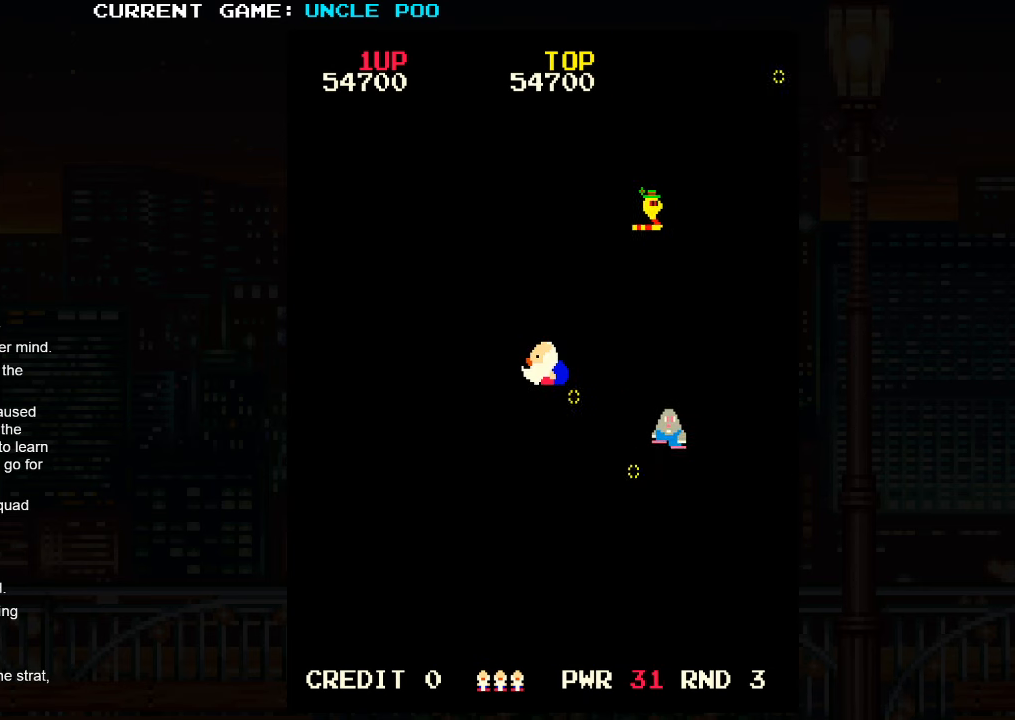
{"dt_ms": 500, "buttons": [], "left_stick": "up-left", "events": []}
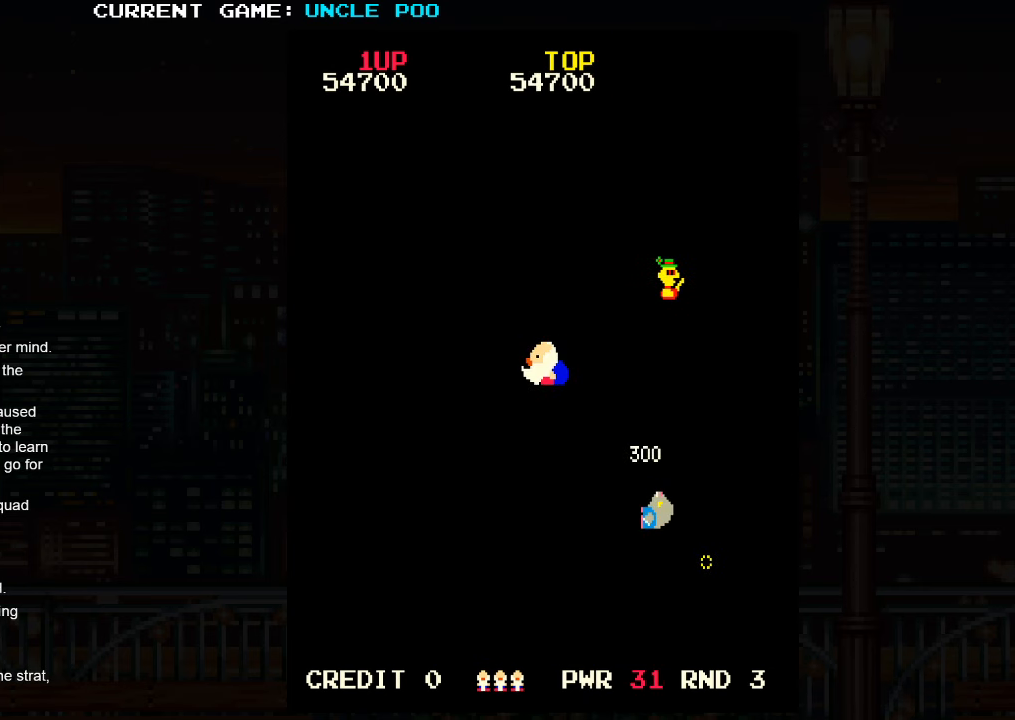
{"dt_ms": 500, "buttons": [], "left_stick": "up-left", "events": [[83, "SQUARE", "down"], [200, "SQUARE", "up"]]}
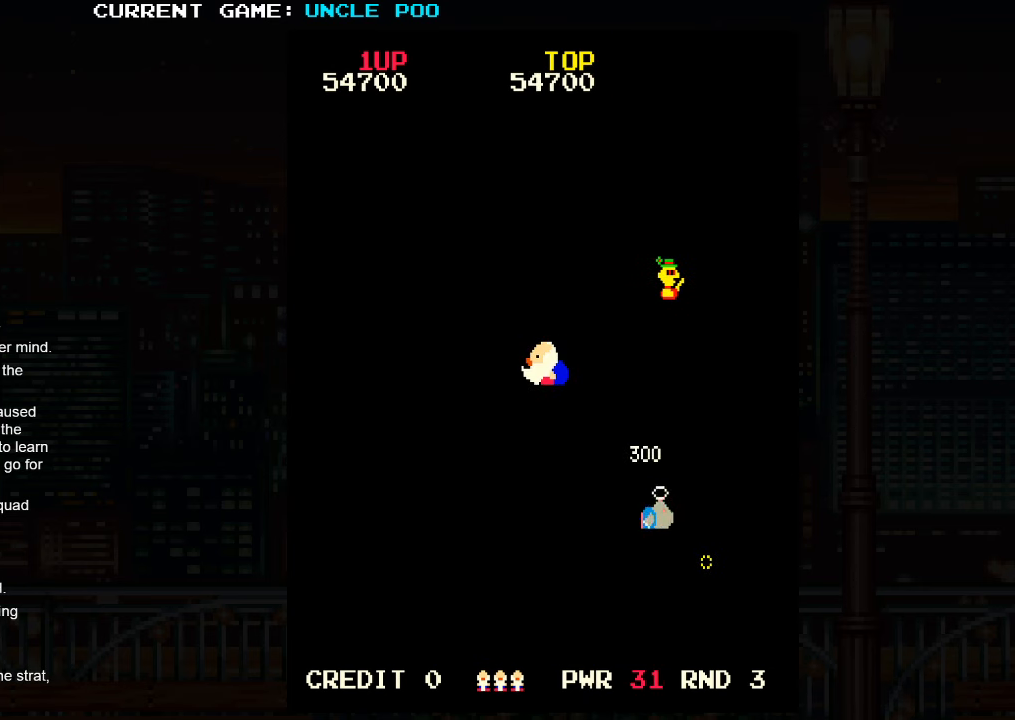
{"dt_ms": 500, "buttons": ["SQUARE"], "left_stick": "up-left", "events": [[250, "SQUARE", "down"], [283, "SQUARE", "up"], [383, "SQUARE", "down"], [433, "SQUARE", "up"], [483, "SQUARE", "down"]]}
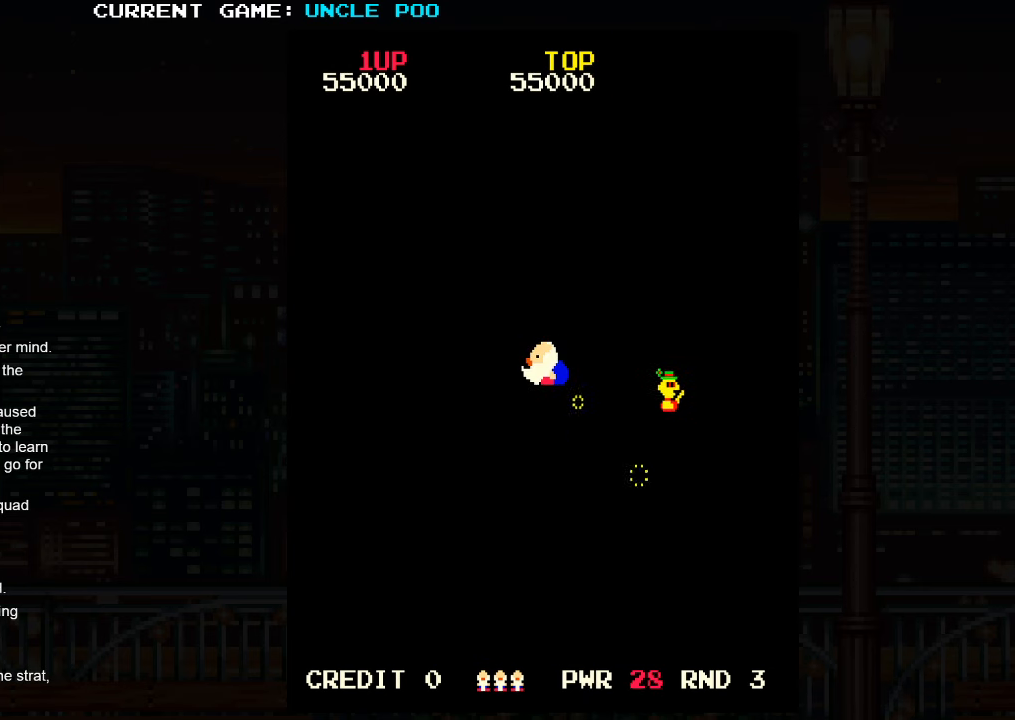
{"dt_ms": 1000, "buttons": [], "left_stick": "center"}